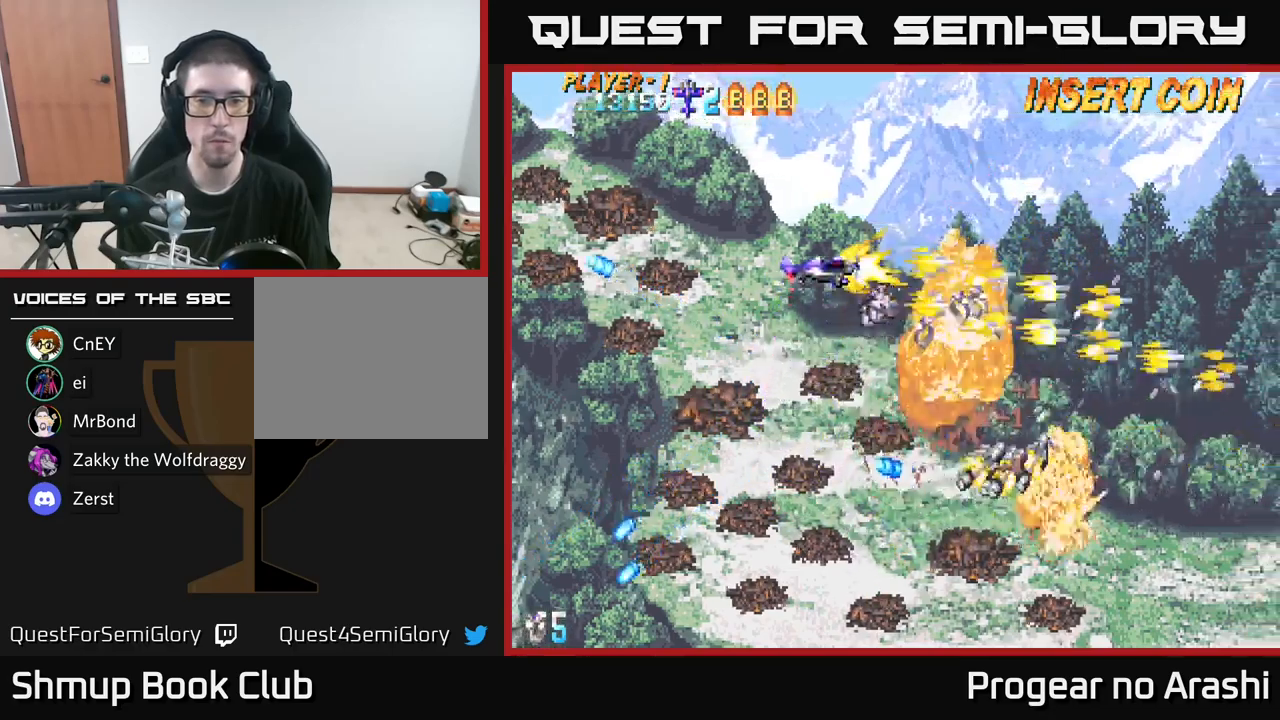
Gameplay with a controller (Xbox layout); each line is a JSON object with the inputs held at the frame after it. "events" lists button and stick changes between this image and that frame as [ms after this image, input, new state], when the widget could be followed in between.
{"buttons": ["DPAD_DOWN"], "left_stick": "center", "right_stick": "center", "events": [[16, "X", "up"], [100, "DPAD_UP", "up"], [200, "DPAD_DOWN", "down"], [250, "DPAD_RIGHT", "down"], [283, "DPAD_DOWN", "up"], [316, "A", "up"], [400, "DPAD_DOWN", "down"], [416, "DPAD_RIGHT", "up"]]}
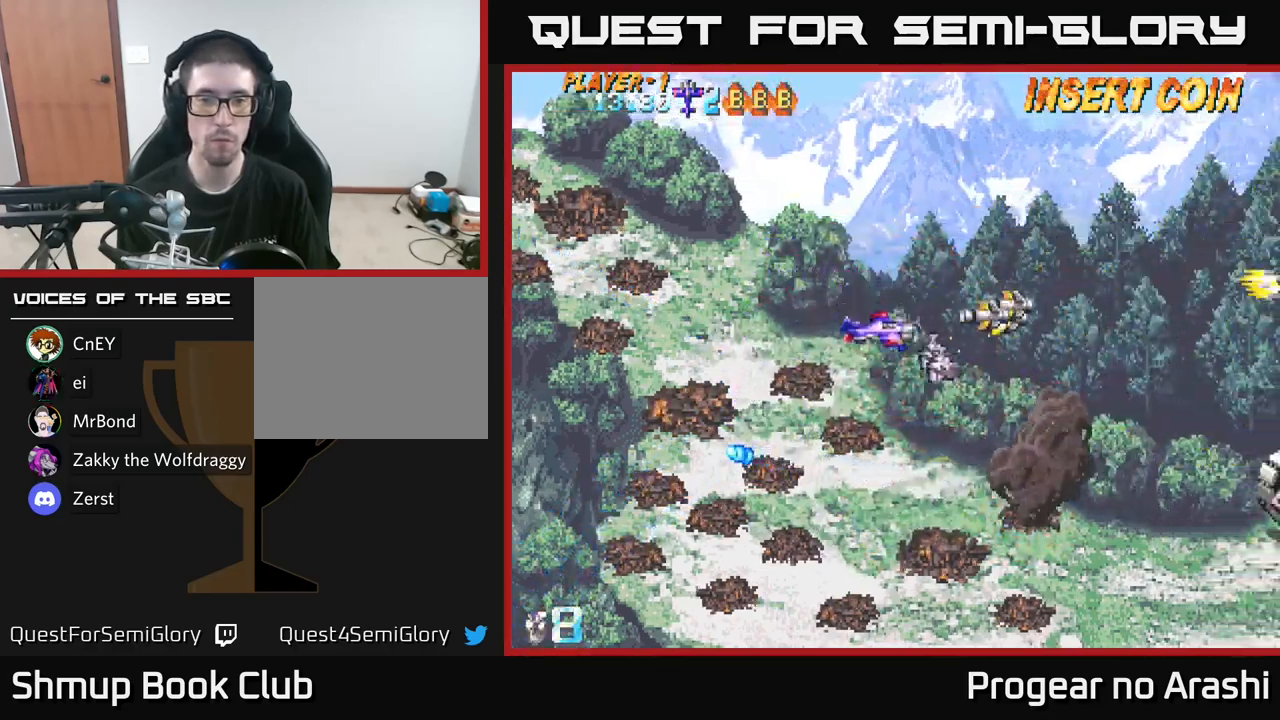
{"buttons": ["DPAD_DOWN", "DPAD_RIGHT"], "left_stick": "center", "right_stick": "center", "events": [[183, "DPAD_RIGHT", "down"]]}
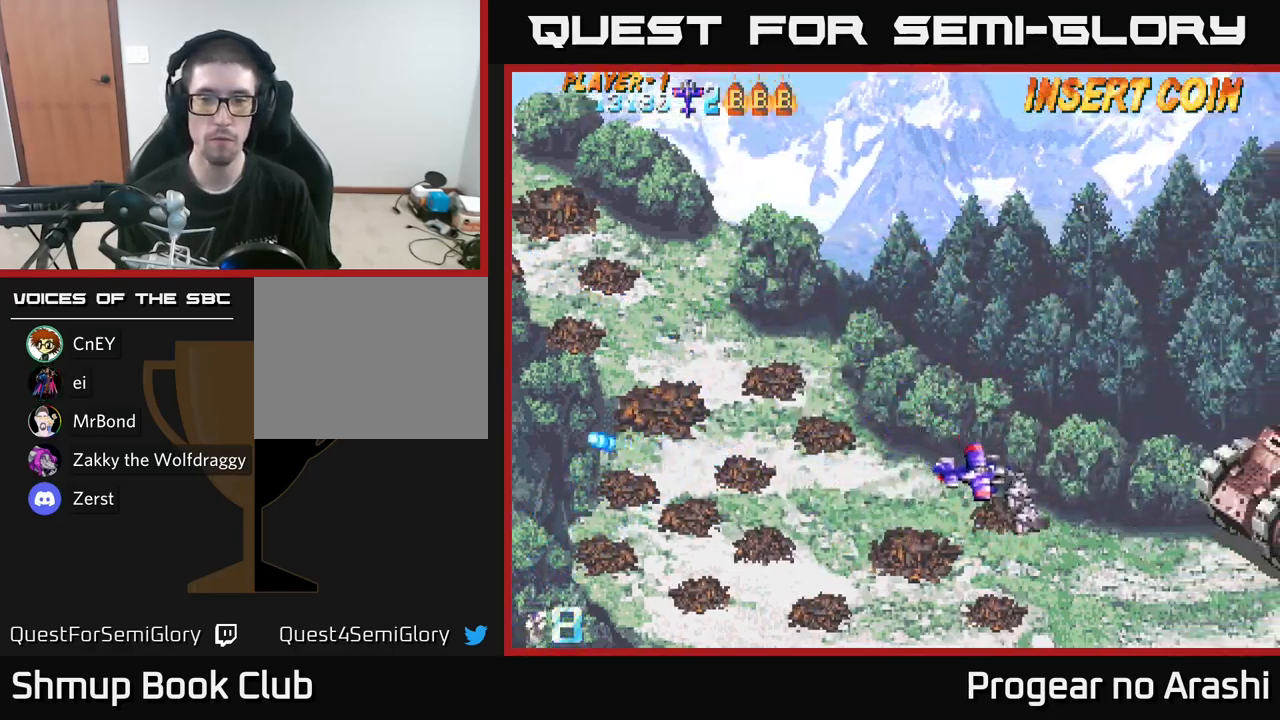
{"buttons": ["X", "DPAD_LEFT"], "left_stick": "center", "right_stick": "center", "events": [[116, "DPAD_DOWN", "up"], [200, "X", "down"], [433, "DPAD_RIGHT", "up"], [466, "DPAD_LEFT", "down"]]}
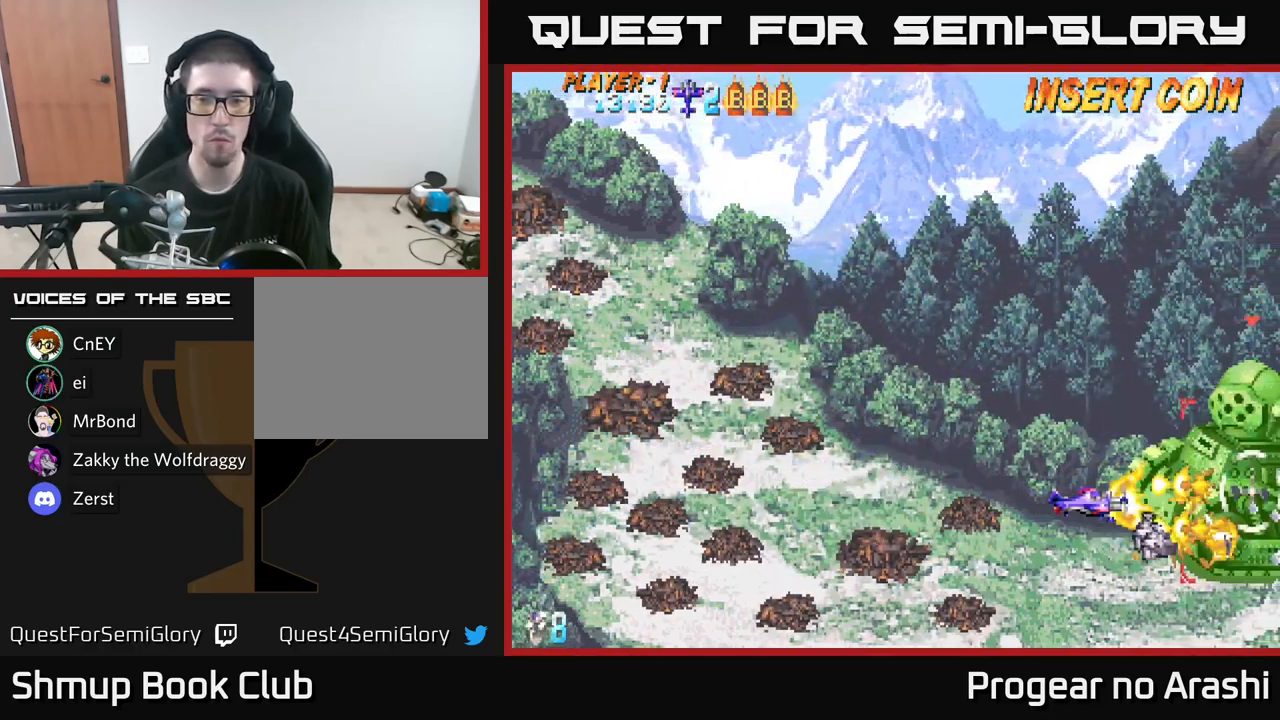
{"buttons": ["X", "DPAD_LEFT"], "left_stick": "center", "right_stick": "center", "events": [[133, "DPAD_LEFT", "up"], [466, "DPAD_LEFT", "down"]]}
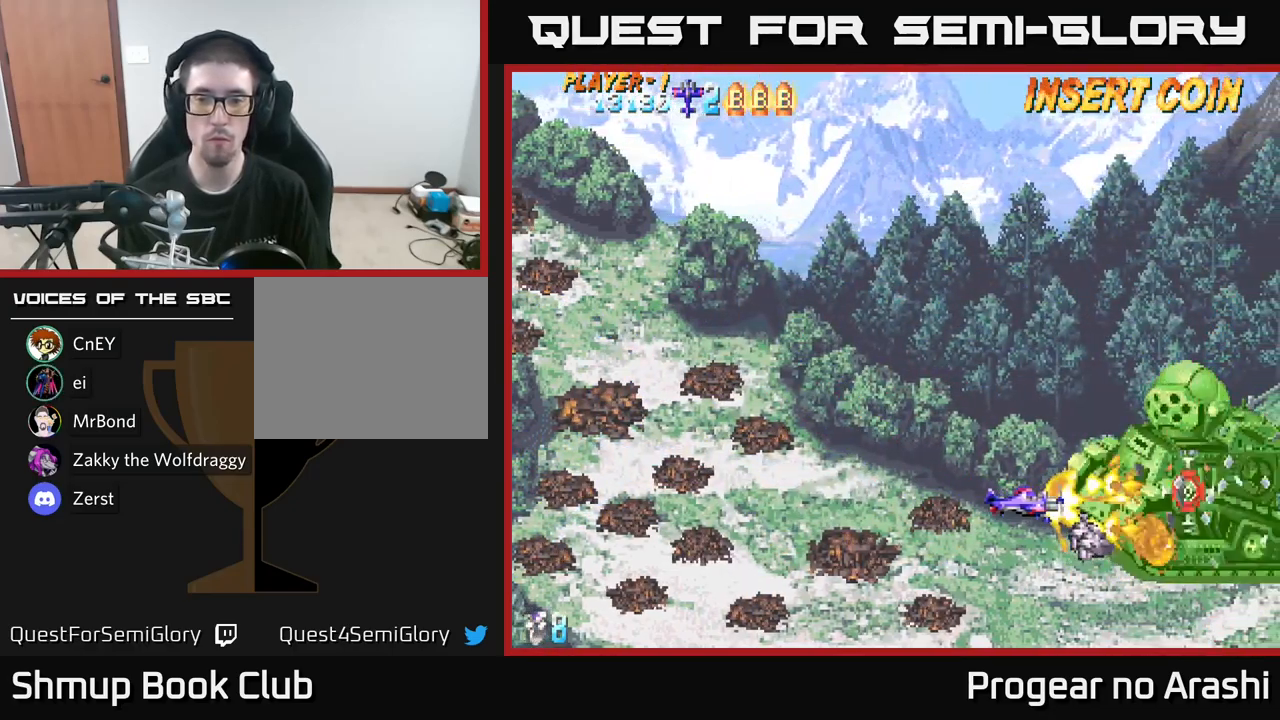
{"buttons": ["DPAD_UP", "DPAD_LEFT"], "left_stick": "center", "right_stick": "center", "events": [[216, "DPAD_UP", "down"], [233, "X", "up"]]}
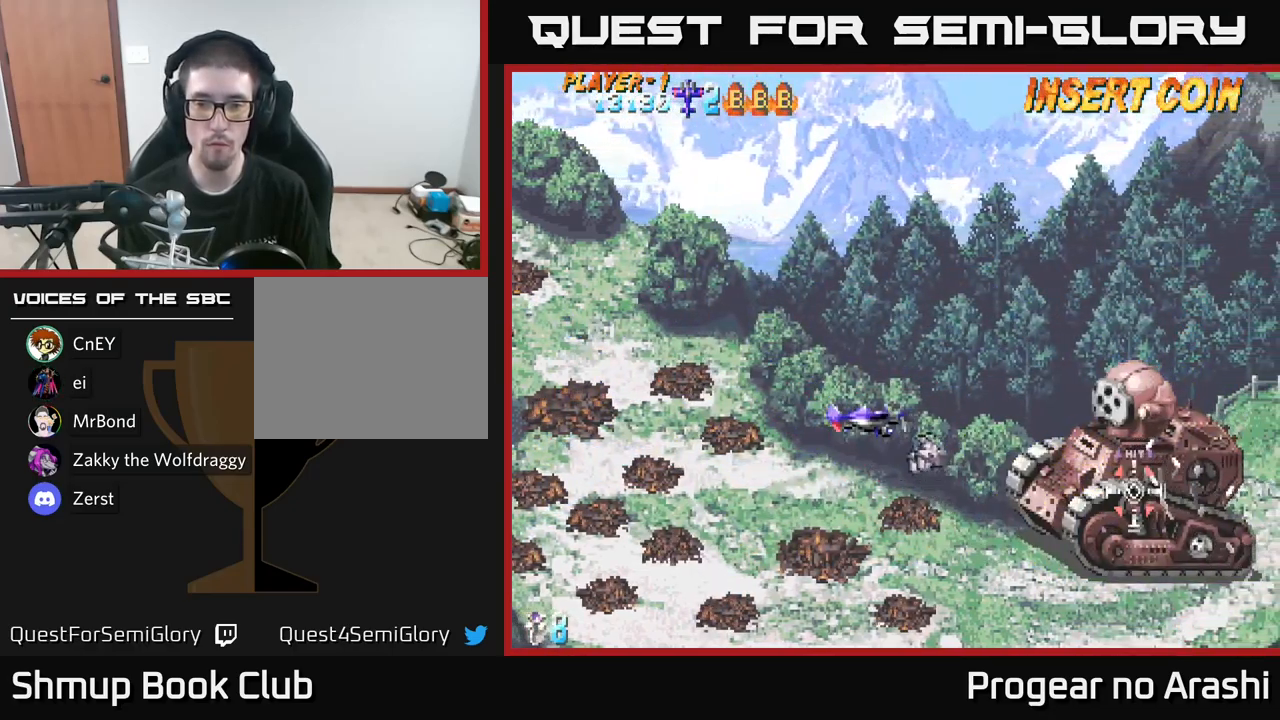
{"buttons": ["X", "DPAD_DOWN"], "left_stick": "center", "right_stick": "center", "events": [[83, "DPAD_UP", "up"], [150, "DPAD_LEFT", "up"], [216, "DPAD_RIGHT", "down"], [366, "DPAD_DOWN", "down"], [450, "DPAD_RIGHT", "up"], [466, "X", "down"]]}
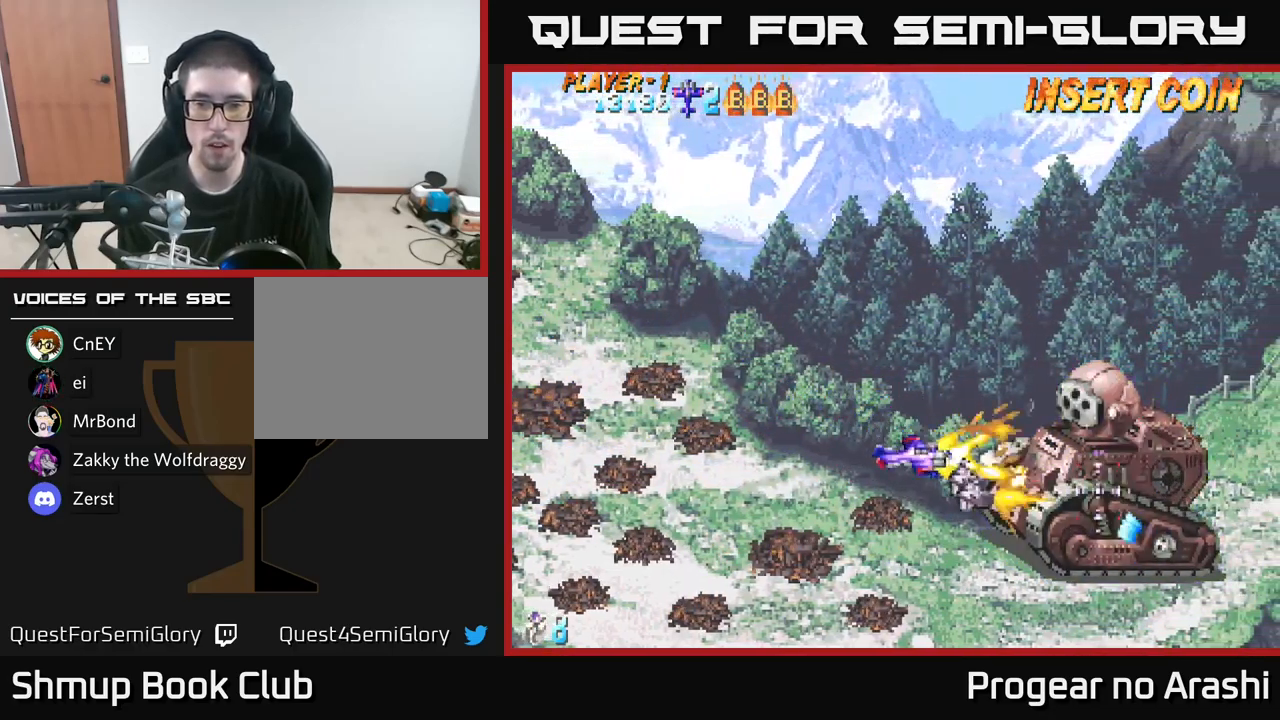
{"buttons": ["X", "DPAD_LEFT"], "left_stick": "center", "right_stick": "center", "events": [[66, "DPAD_DOWN", "up"], [83, "DPAD_LEFT", "down"]]}
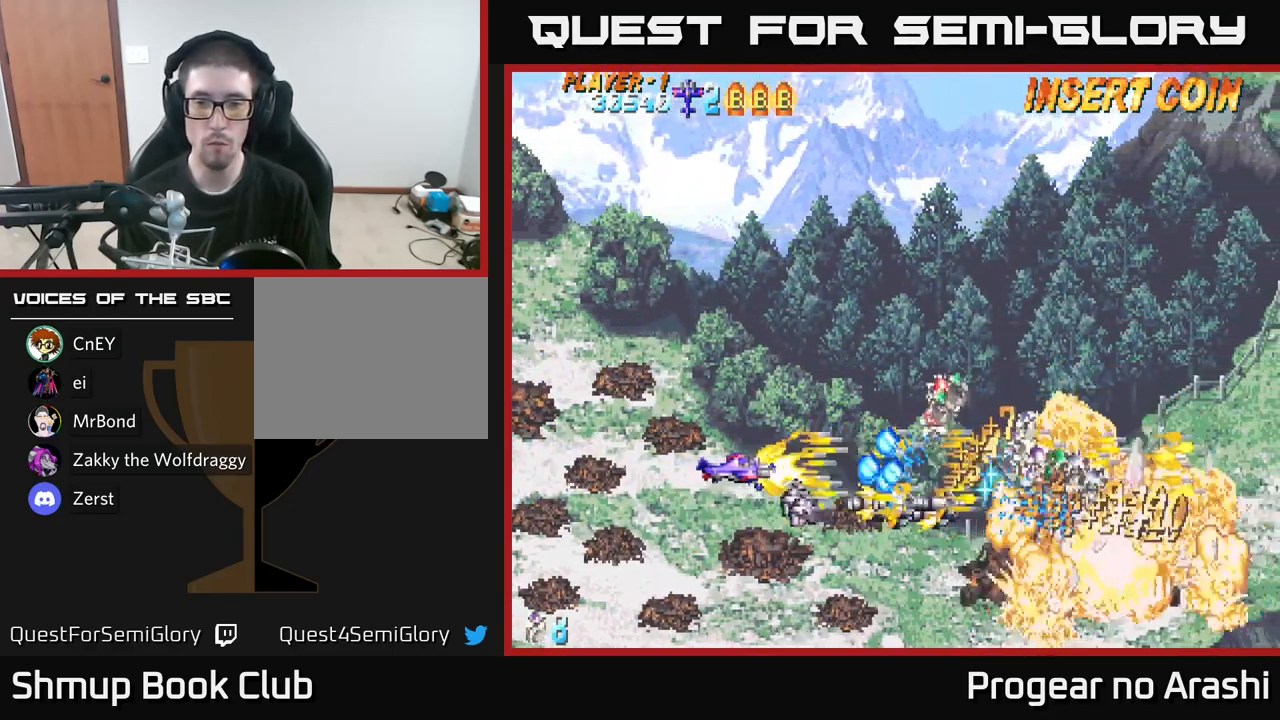
{"buttons": ["DPAD_RIGHT"], "left_stick": "center", "right_stick": "center", "events": [[100, "DPAD_UP", "down"], [116, "DPAD_LEFT", "up"], [133, "A", "down"], [166, "X", "up"], [316, "DPAD_RIGHT", "down"], [383, "DPAD_UP", "up"], [483, "A", "up"]]}
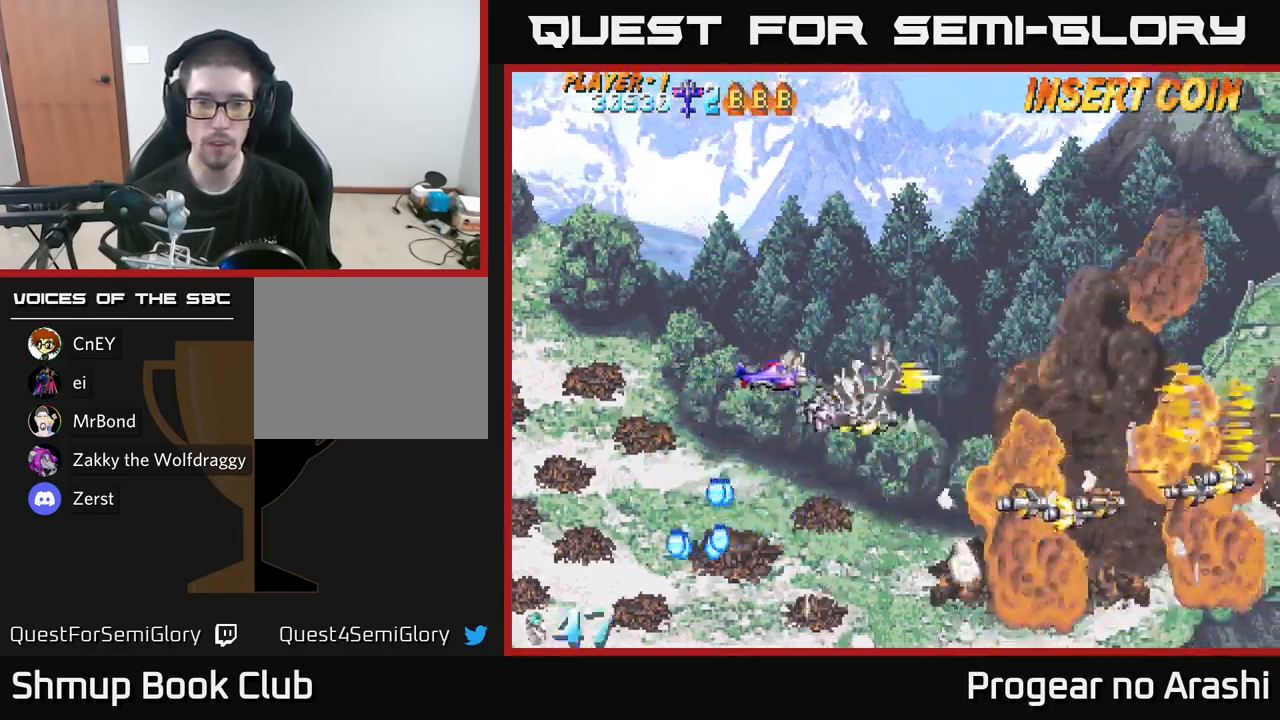
{"buttons": ["DPAD_UP"], "left_stick": "center", "right_stick": "center", "events": [[183, "DPAD_DOWN", "down"], [333, "DPAD_DOWN", "up"], [450, "DPAD_RIGHT", "up"], [450, "DPAD_UP", "down"]]}
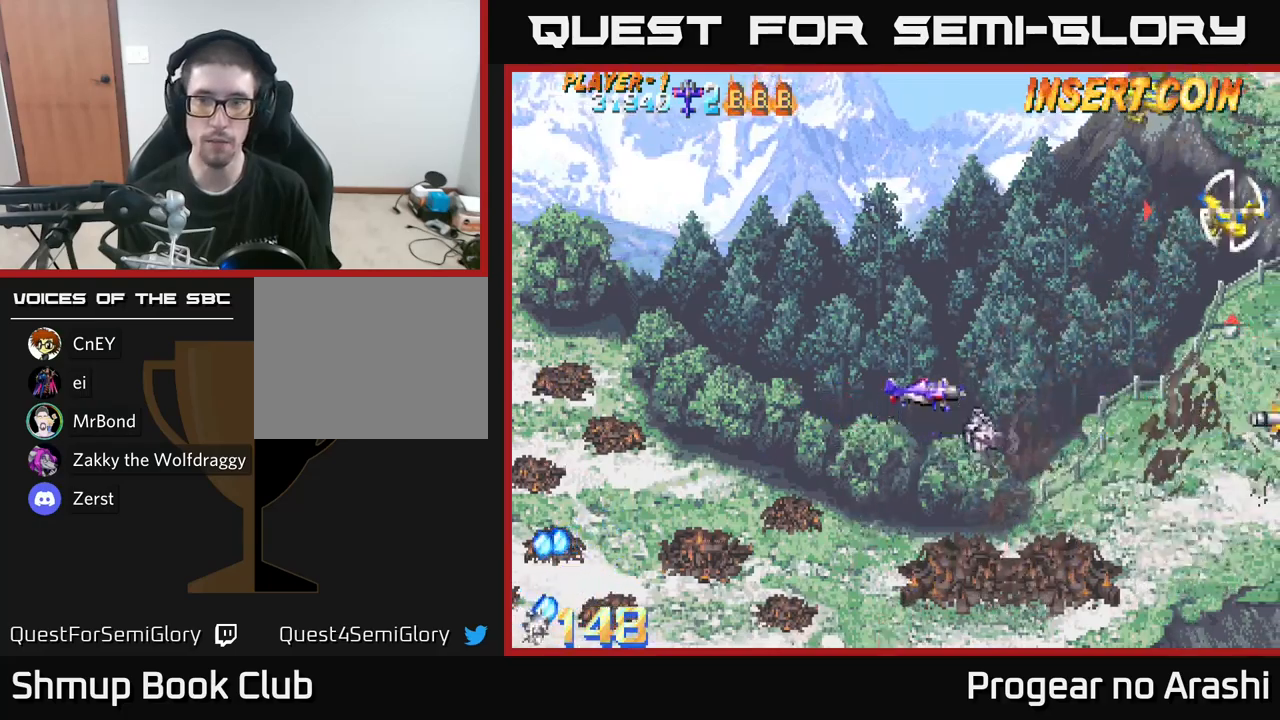
{"buttons": ["X", "DPAD_UP", "DPAD_LEFT"], "left_stick": "center", "right_stick": "center", "events": [[150, "X", "down"], [417, "DPAD_LEFT", "down"]]}
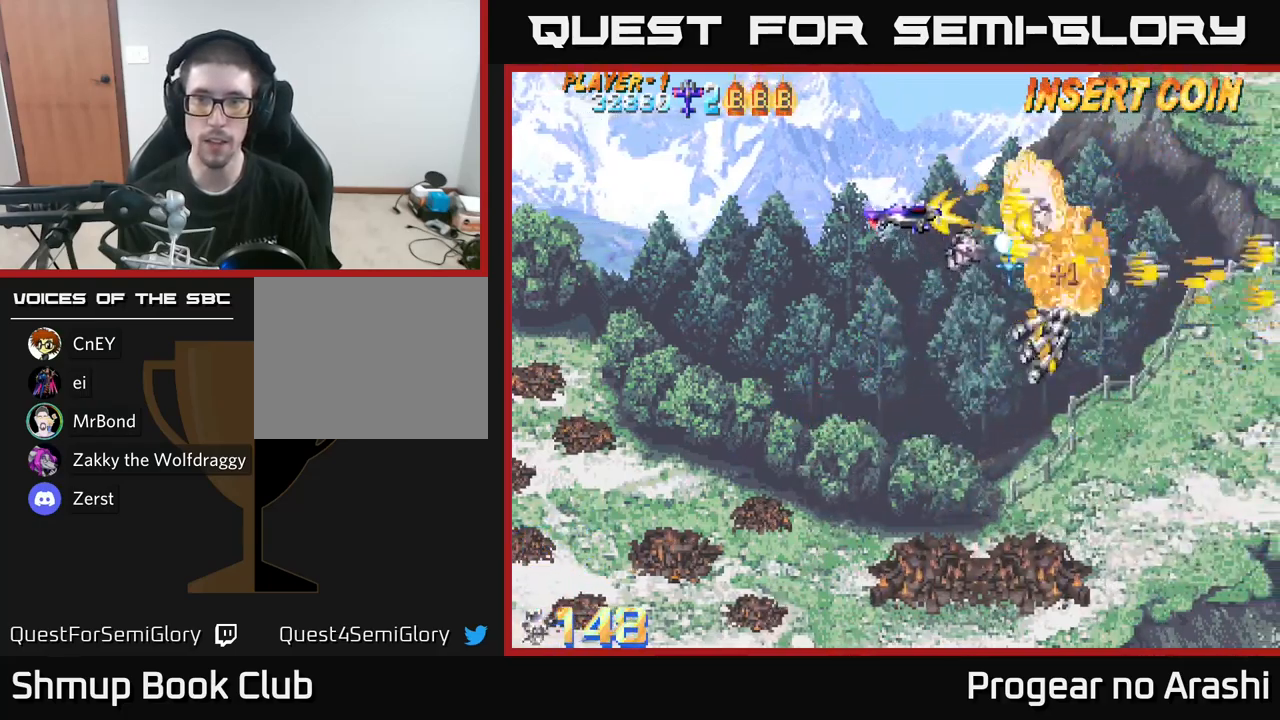
{"buttons": ["DPAD_RIGHT"], "left_stick": "center", "right_stick": "center", "events": [[50, "X", "up"], [167, "DPAD_UP", "up"], [250, "DPAD_DOWN", "down"], [283, "DPAD_LEFT", "up"], [367, "DPAD_RIGHT", "down"], [383, "DPAD_DOWN", "up"]]}
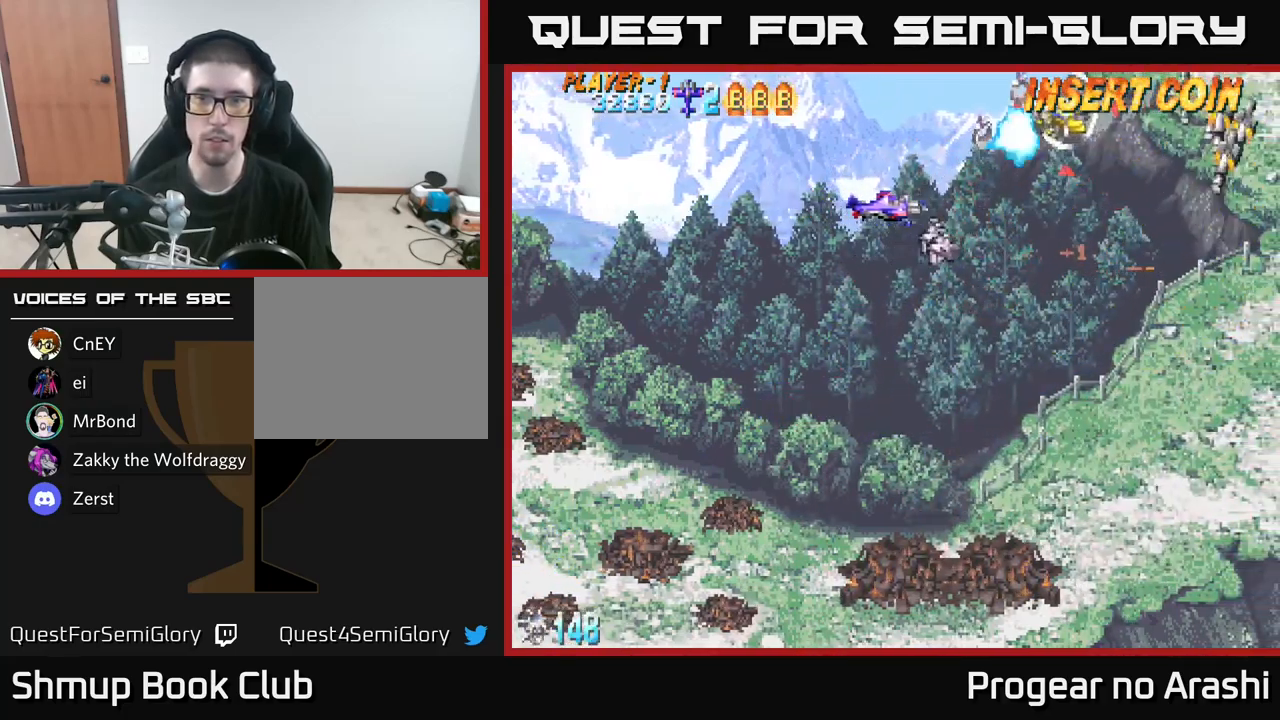
{"buttons": ["A", "DPAD_DOWN"], "left_stick": "center", "right_stick": "center", "events": [[17, "DPAD_DOWN", "down"], [300, "A", "down"], [300, "DPAD_RIGHT", "up"]]}
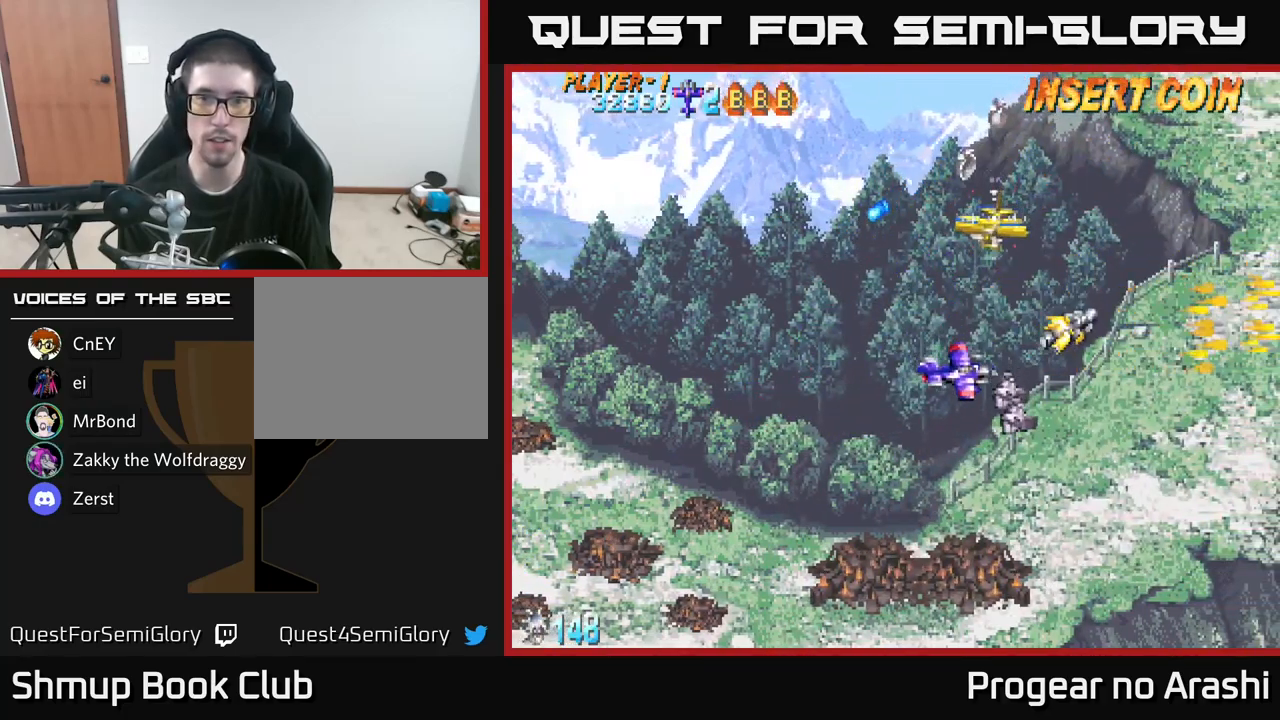
{"buttons": ["DPAD_DOWN", "DPAD_RIGHT"], "left_stick": "center", "right_stick": "center", "events": [[183, "A", "up"], [383, "DPAD_RIGHT", "down"]]}
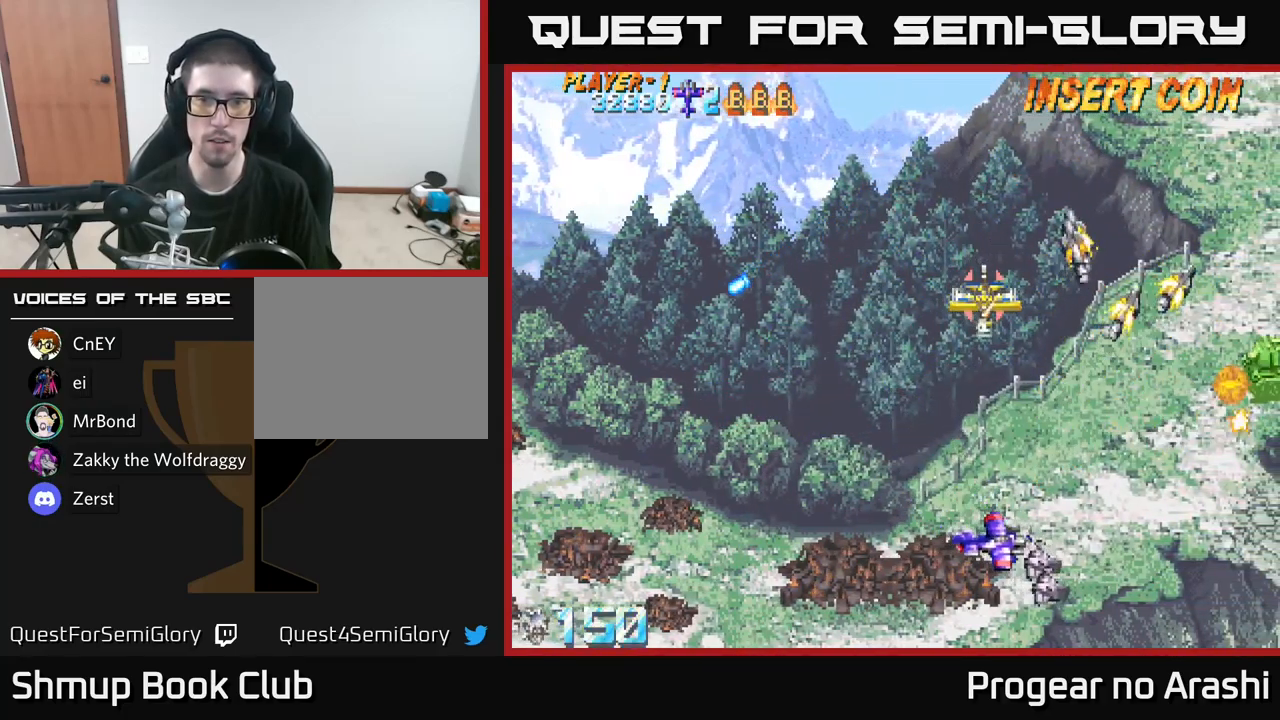
{"buttons": ["DPAD_LEFT"], "left_stick": "center", "right_stick": "center", "events": [[17, "DPAD_RIGHT", "up"], [133, "DPAD_LEFT", "down"], [150, "DPAD_DOWN", "up"]]}
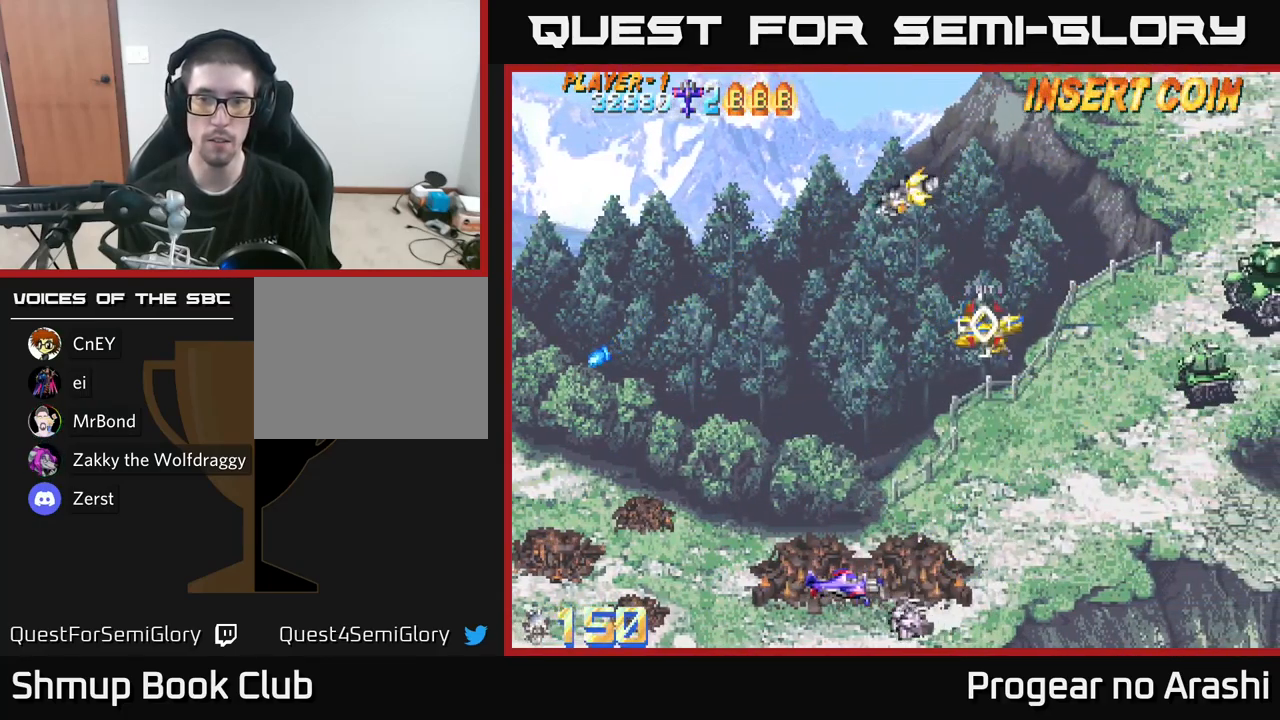
{"buttons": ["DPAD_UP"], "left_stick": "center", "right_stick": "center", "events": [[83, "DPAD_UP", "down"], [100, "DPAD_LEFT", "up"]]}
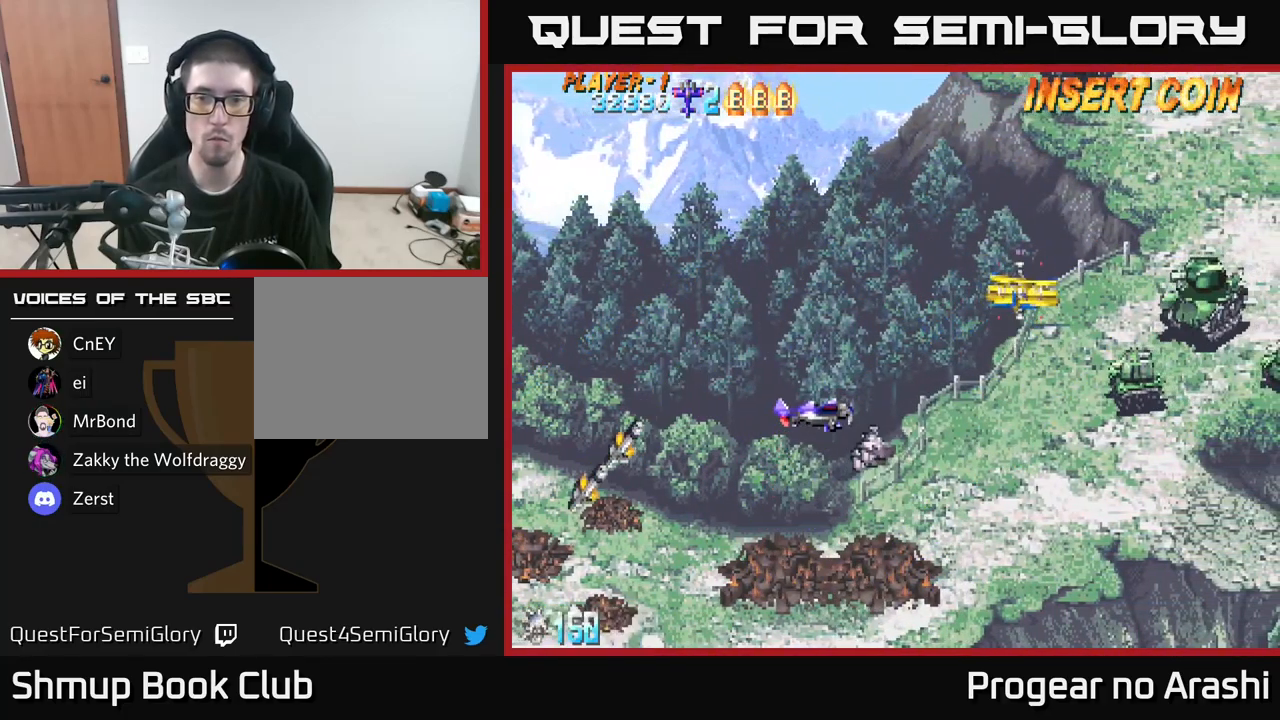
{"buttons": ["X", "DPAD_UP"], "left_stick": "center", "right_stick": "center", "events": [[67, "X", "down"]]}
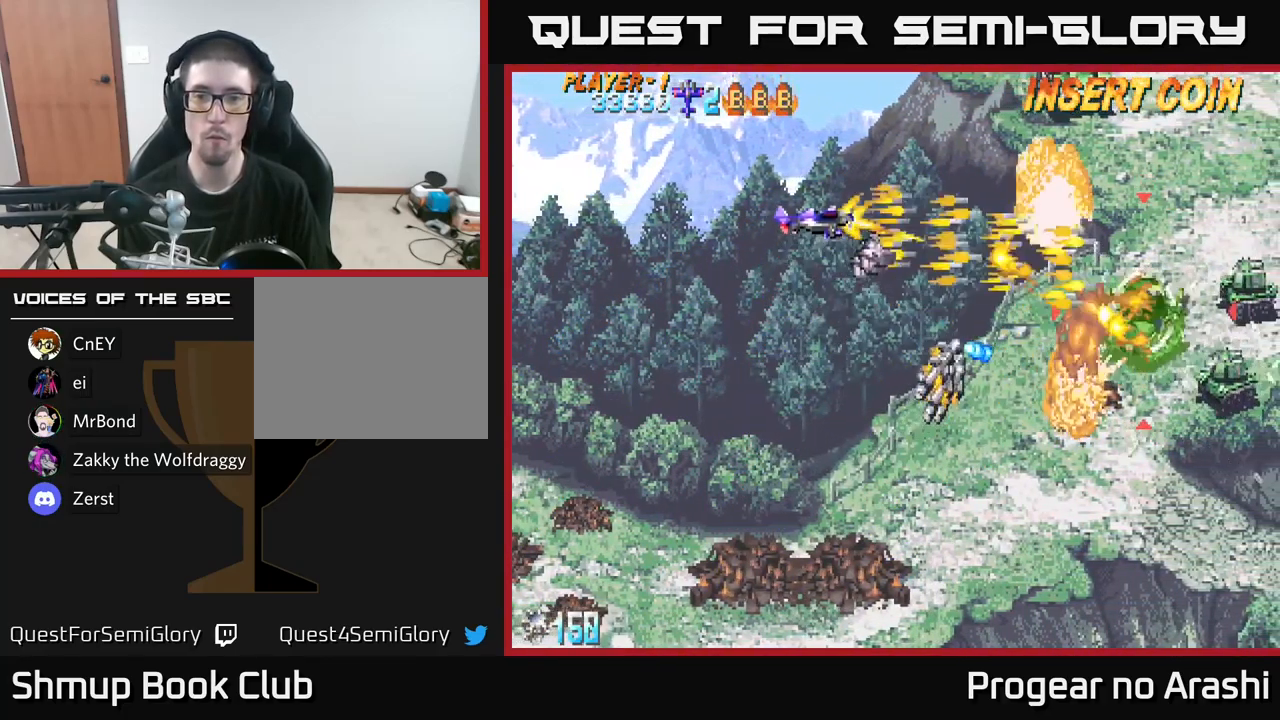
{"buttons": ["A", "DPAD_DOWN", "DPAD_RIGHT"], "left_stick": "center", "right_stick": "center", "events": [[150, "A", "down"], [183, "DPAD_UP", "up"], [183, "X", "up"], [217, "DPAD_DOWN", "down"], [317, "DPAD_RIGHT", "down"]]}
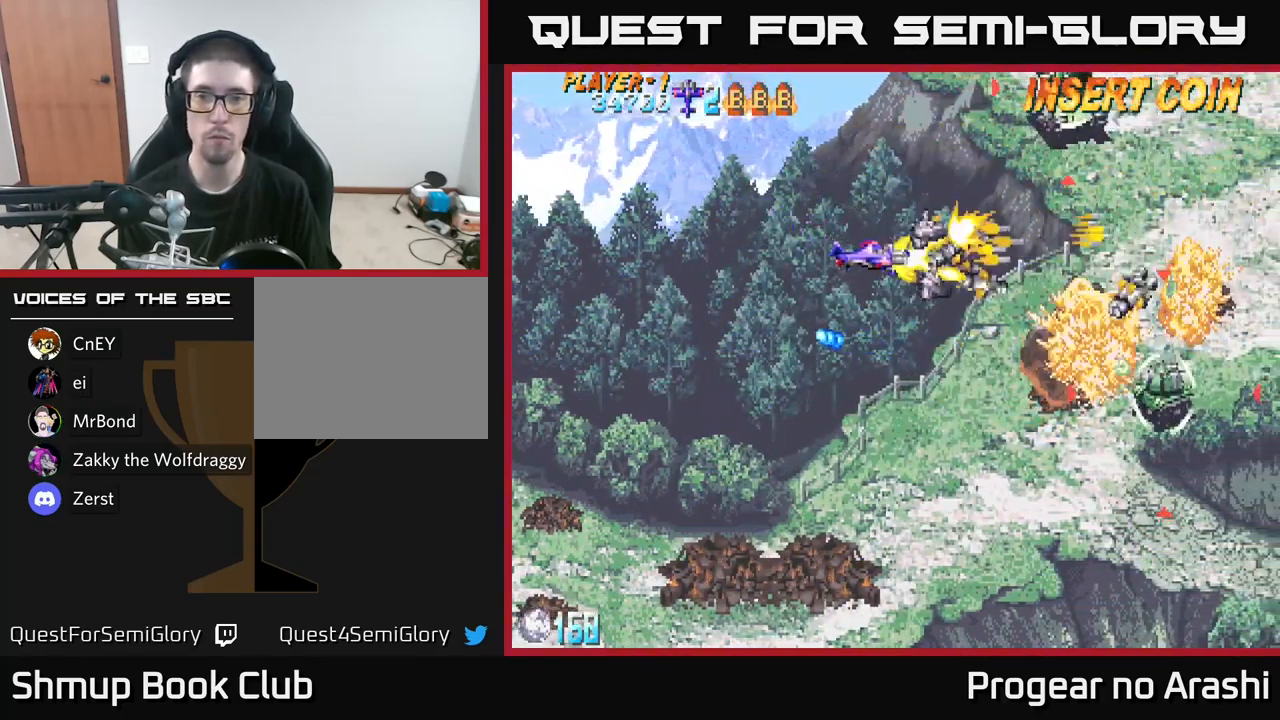
{"buttons": ["DPAD_DOWN"], "left_stick": "center", "right_stick": "center", "events": [[50, "A", "up"], [100, "DPAD_RIGHT", "up"]]}
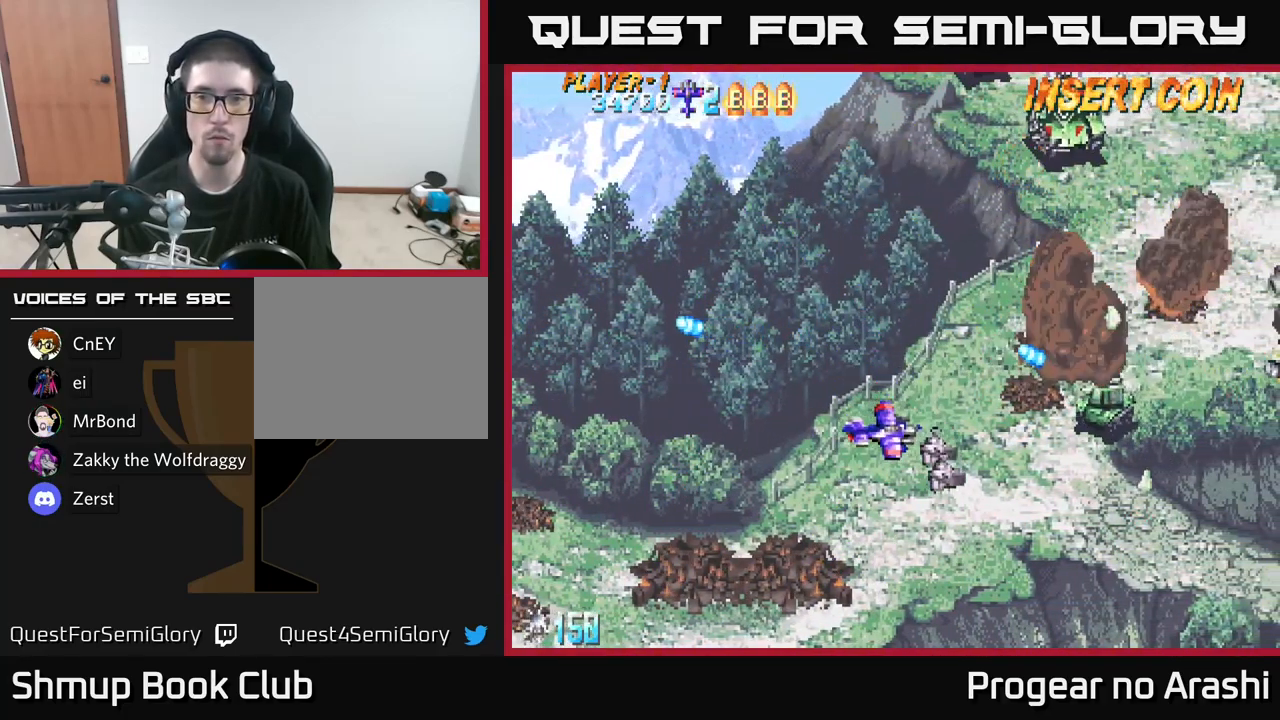
{"buttons": ["DPAD_DOWN"], "left_stick": "center", "right_stick": "center", "events": []}
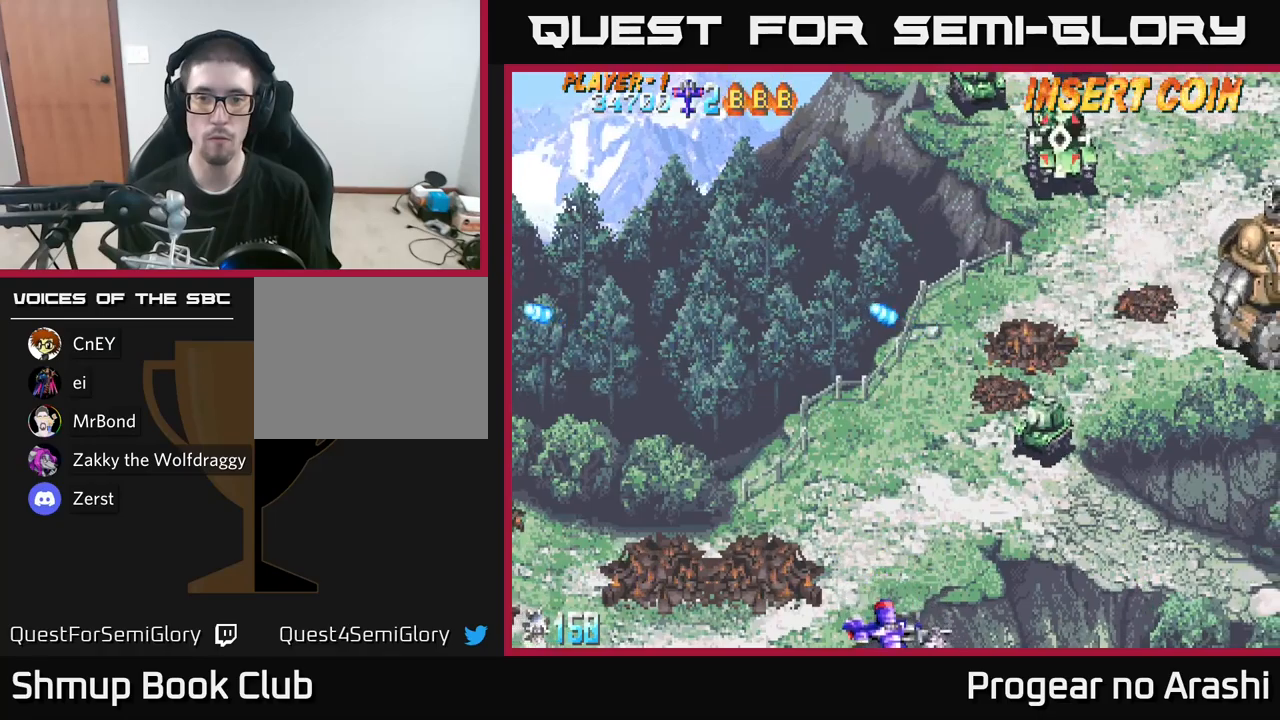
{"buttons": ["DPAD_UP", "DPAD_LEFT"], "left_stick": "center", "right_stick": "center", "events": [[50, "DPAD_RIGHT", "down"], [100, "DPAD_DOWN", "up"], [150, "DPAD_RIGHT", "up"], [217, "DPAD_LEFT", "down"], [317, "DPAD_UP", "down"]]}
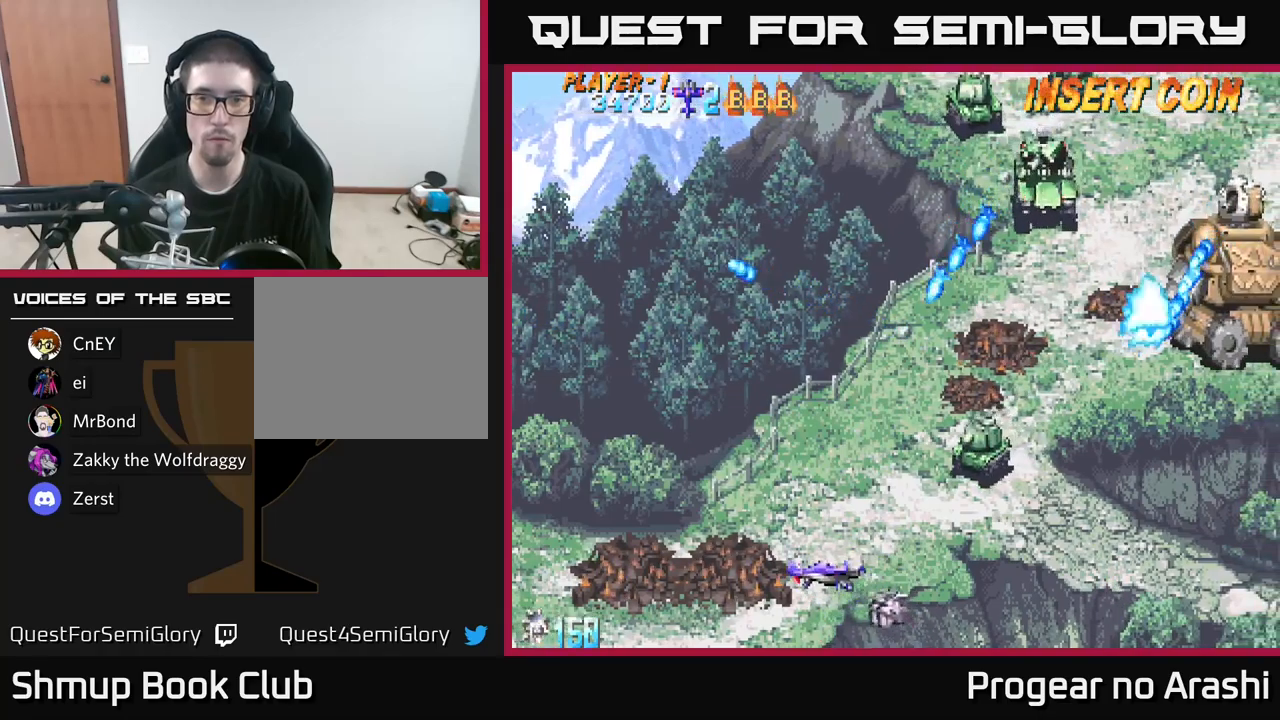
{"buttons": ["DPAD_UP", "DPAD_LEFT"], "left_stick": "center", "right_stick": "center", "events": [[100, "DPAD_UP", "up"], [150, "DPAD_LEFT", "up"], [234, "DPAD_LEFT", "down"], [384, "DPAD_LEFT", "up"], [484, "DPAD_UP", "down"], [500, "DPAD_LEFT", "down"]]}
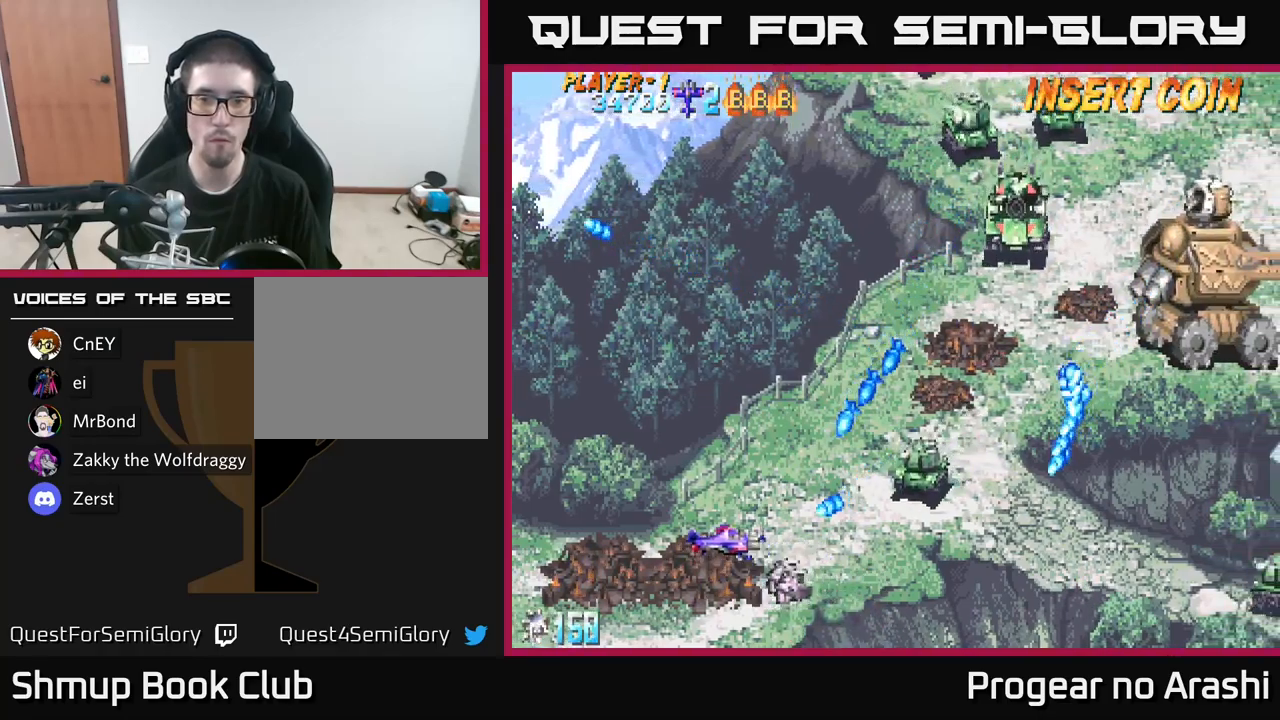
{"buttons": ["X", "DPAD_UP"], "left_stick": "center", "right_stick": "center", "events": [[200, "DPAD_LEFT", "up"], [200, "DPAD_UP", "up"], [200, "X", "down"], [234, "DPAD_RIGHT", "down"], [300, "DPAD_UP", "down"], [350, "DPAD_RIGHT", "up"]]}
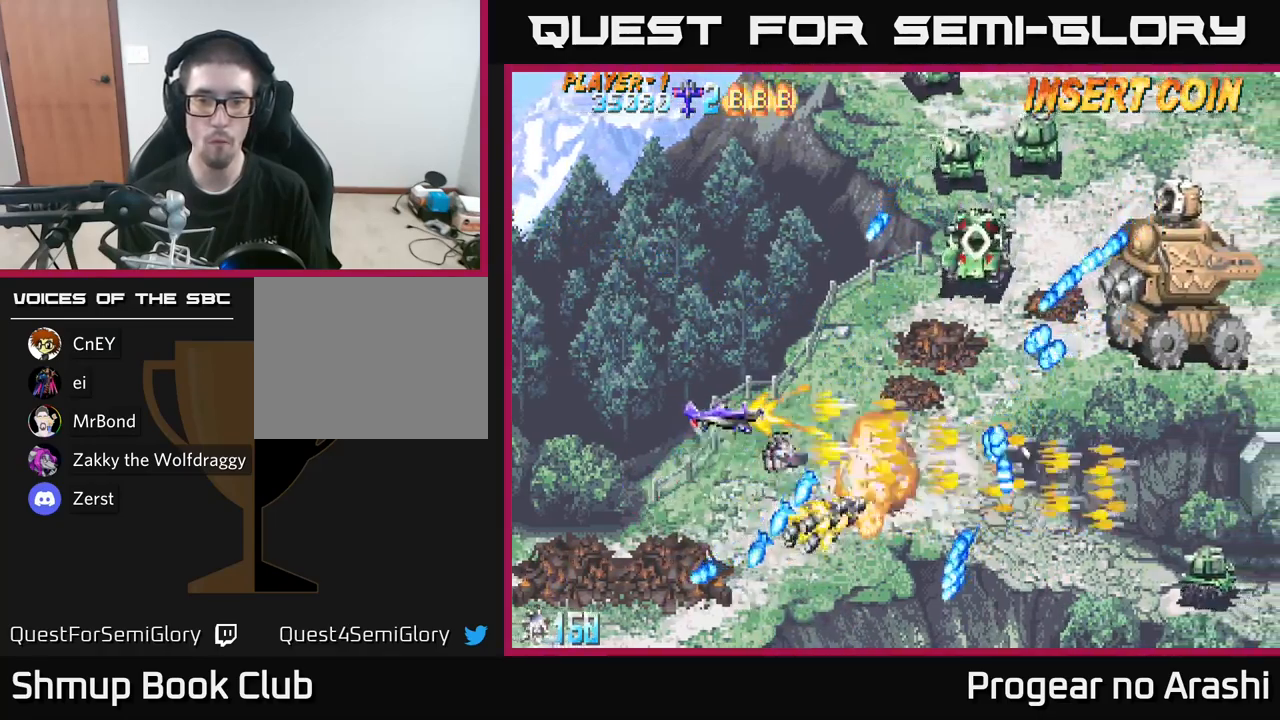
{"buttons": ["X", "DPAD_UP"], "left_stick": "center", "right_stick": "center", "events": []}
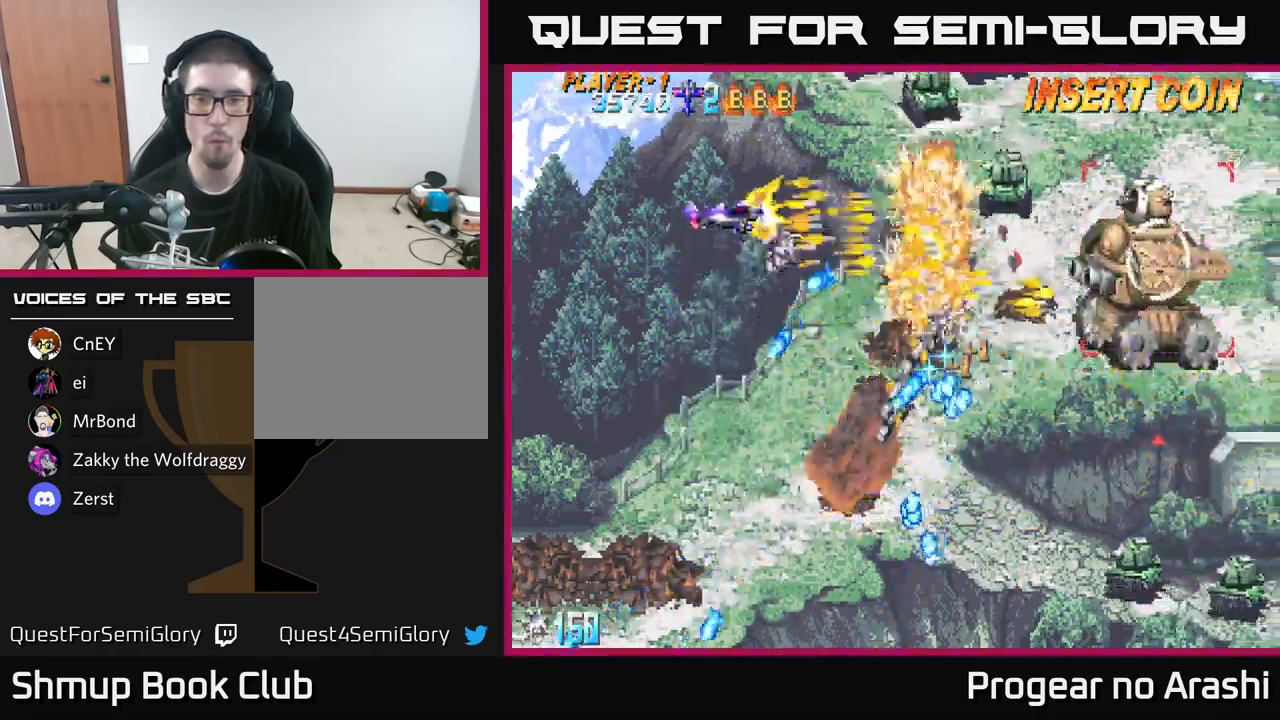
{"buttons": ["A", "DPAD_DOWN", "DPAD_LEFT"], "left_stick": "center", "right_stick": "center", "events": [[367, "A", "down"], [400, "DPAD_LEFT", "down"], [400, "X", "up"], [434, "DPAD_UP", "up"], [484, "DPAD_DOWN", "down"]]}
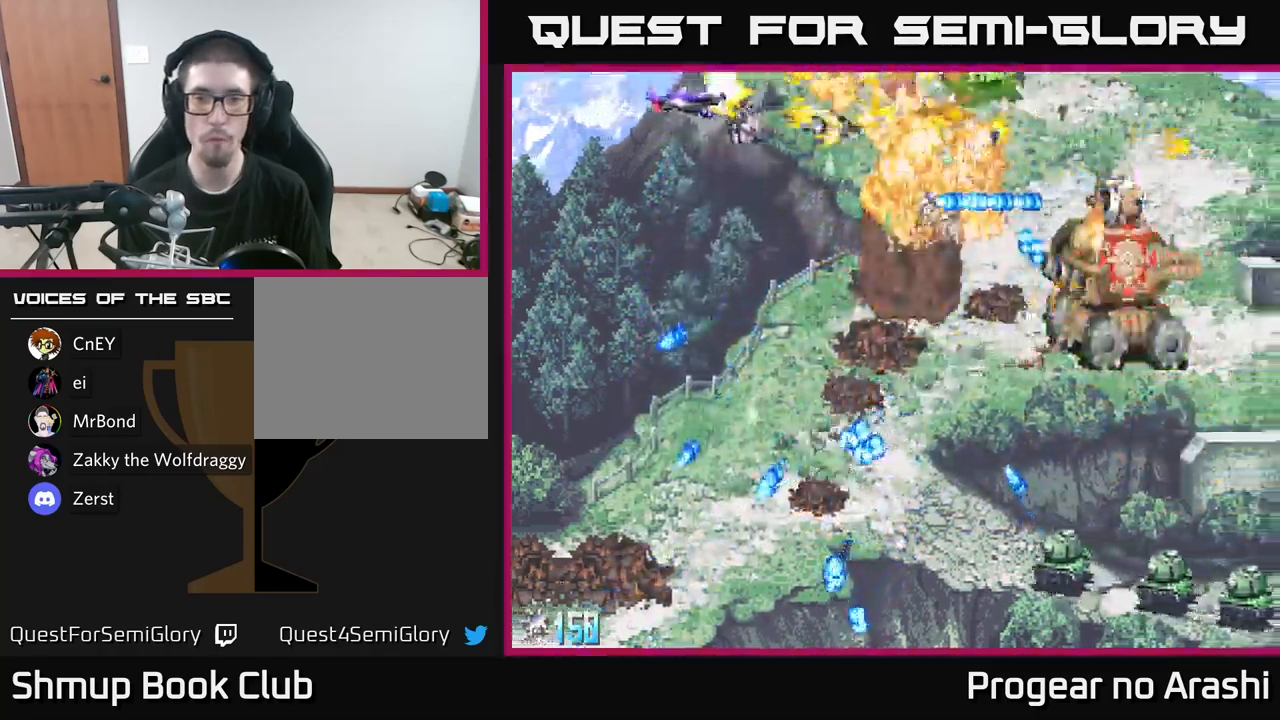
{"buttons": ["DPAD_DOWN"], "left_stick": "center", "right_stick": "center", "events": [[50, "DPAD_LEFT", "up"], [267, "A", "up"]]}
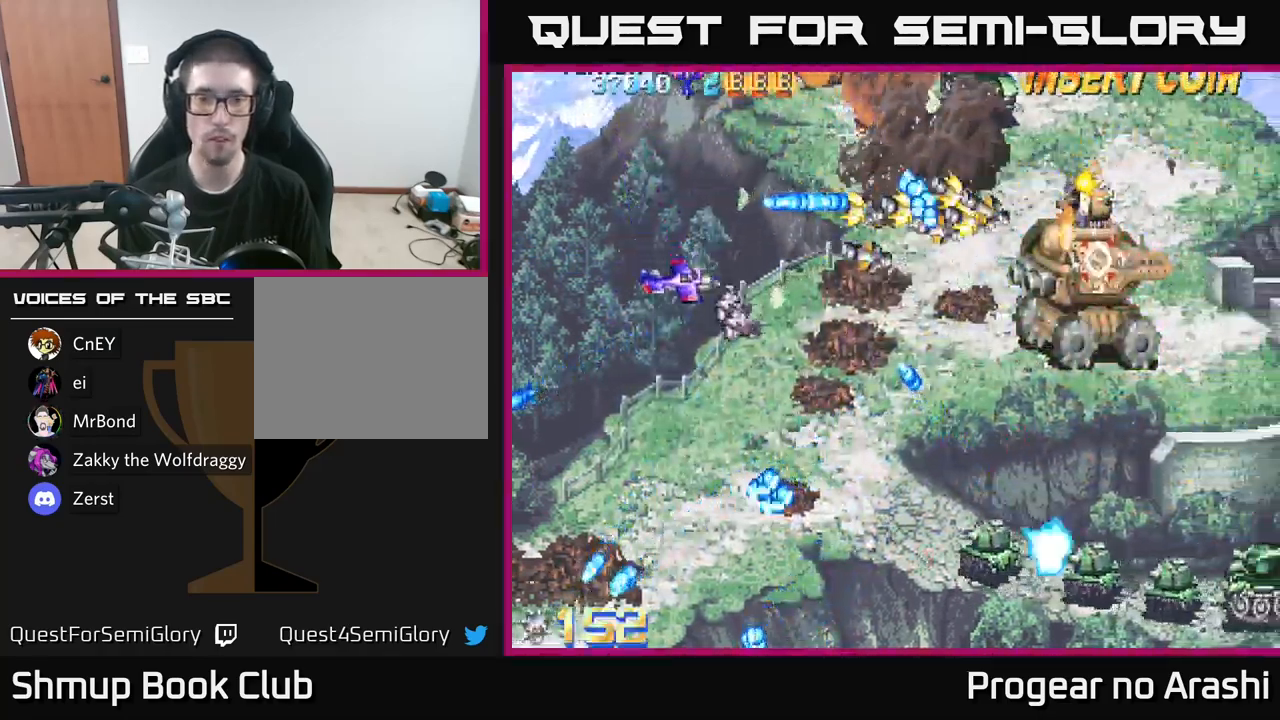
{"buttons": ["DPAD_DOWN"], "left_stick": "center", "right_stick": "center", "events": [[150, "DPAD_RIGHT", "down"], [400, "DPAD_RIGHT", "up"]]}
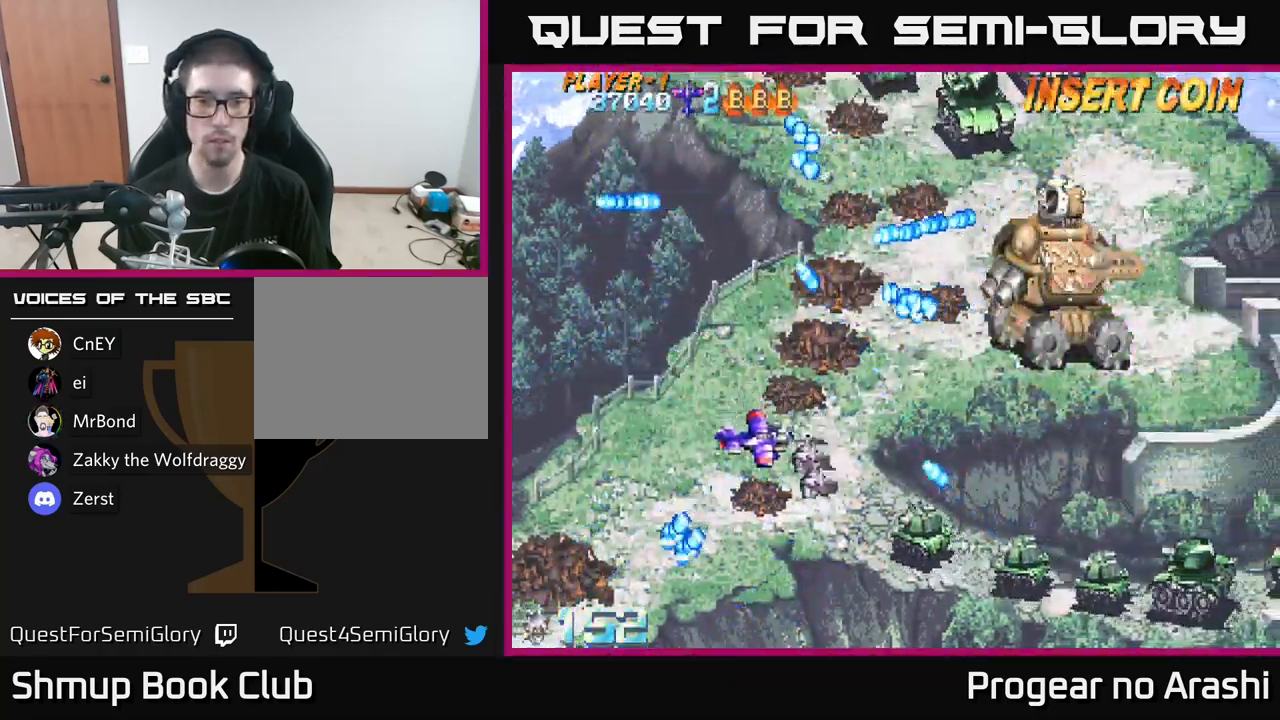
{"buttons": ["DPAD_DOWN", "DPAD_RIGHT"], "left_stick": "center", "right_stick": "center", "events": [[134, "DPAD_RIGHT", "down"]]}